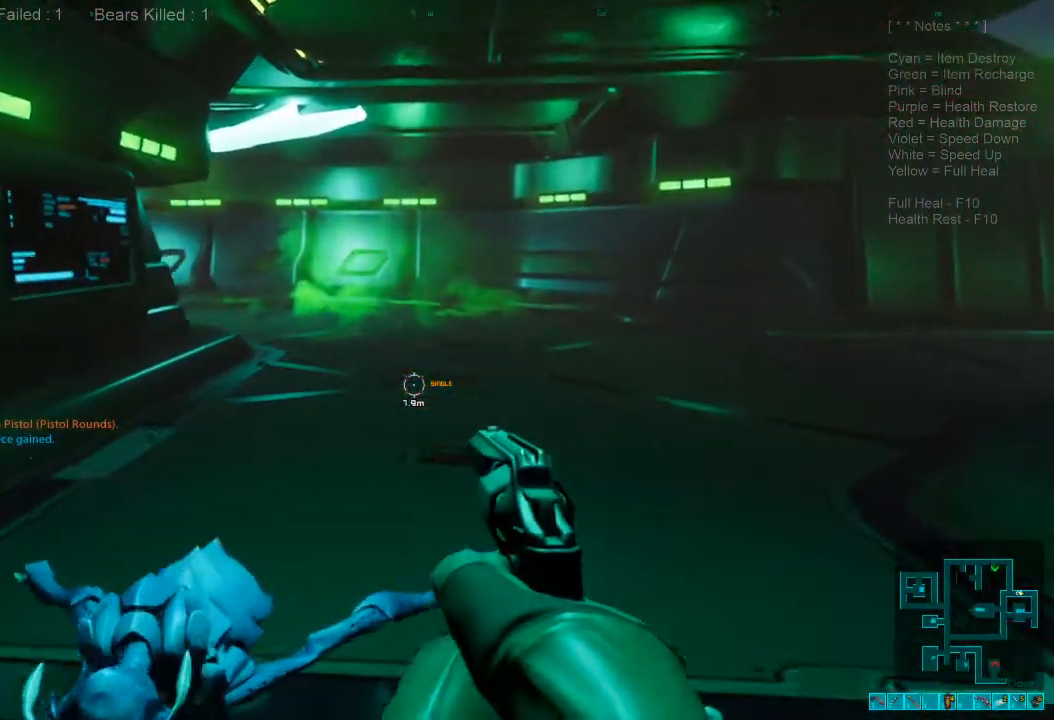
Gameplay with keyboard and mouse; each line is a JSON object with the keys and mouse buttons held at the frame after it. "events" lists presses ("down") and releases ("up") of "1", "2", "3", "4", "a", "alt", "c", "caps_lock", "ctrl", "d", "e", "f", "q", "r", "s", "shift", "space", "super", "tab", "tilde", "v", "w", "x", "z", "mouse_left", "mouse_wheel", "mouse_right", "mouse_mb4" and "mouse_mb5" between this image and that frame as [ms after this image, input, new state], when the widget could be followed in between. "mouse_left", "mouse_wheel", "mouse_right", "mouse_mb4", "mouse_mb5" = the "left", "wheel", "right", "mb4", "mb5" buttons of the "mouse" list. No other keys are recorded. "wheel" means that the mouse wheel is clicked or scrolled. Mouse movement is not recorded.
{"keys": ["w"], "mouse": [], "events": [[133, "space", "up"], [233, "r", "down"], [367, "r", "up"]]}
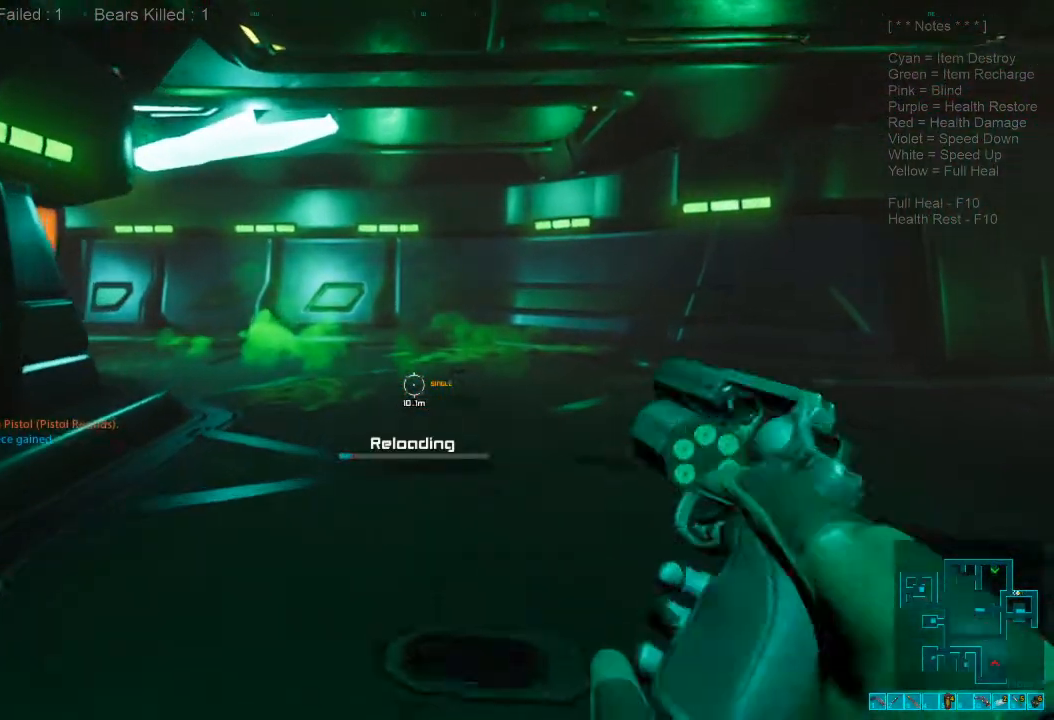
{"keys": ["d", "w"], "mouse": [], "events": [[33, "d", "down"], [333, "w", "up"], [433, "w", "down"]]}
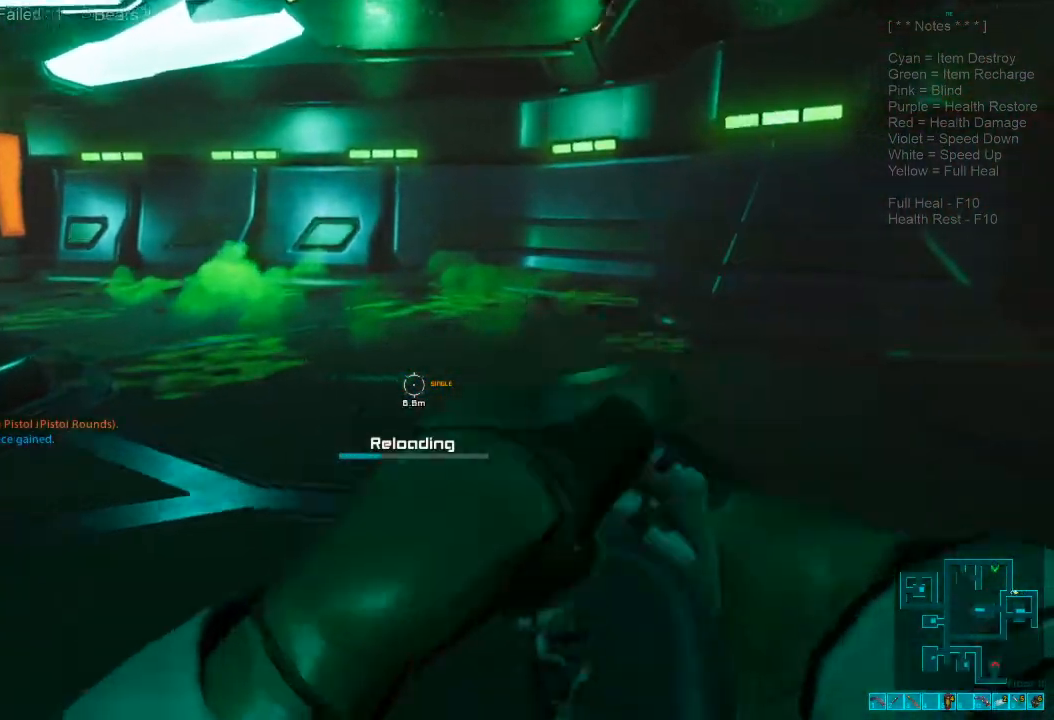
{"keys": [], "mouse": [], "events": [[67, "d", "up"], [367, "w", "up"]]}
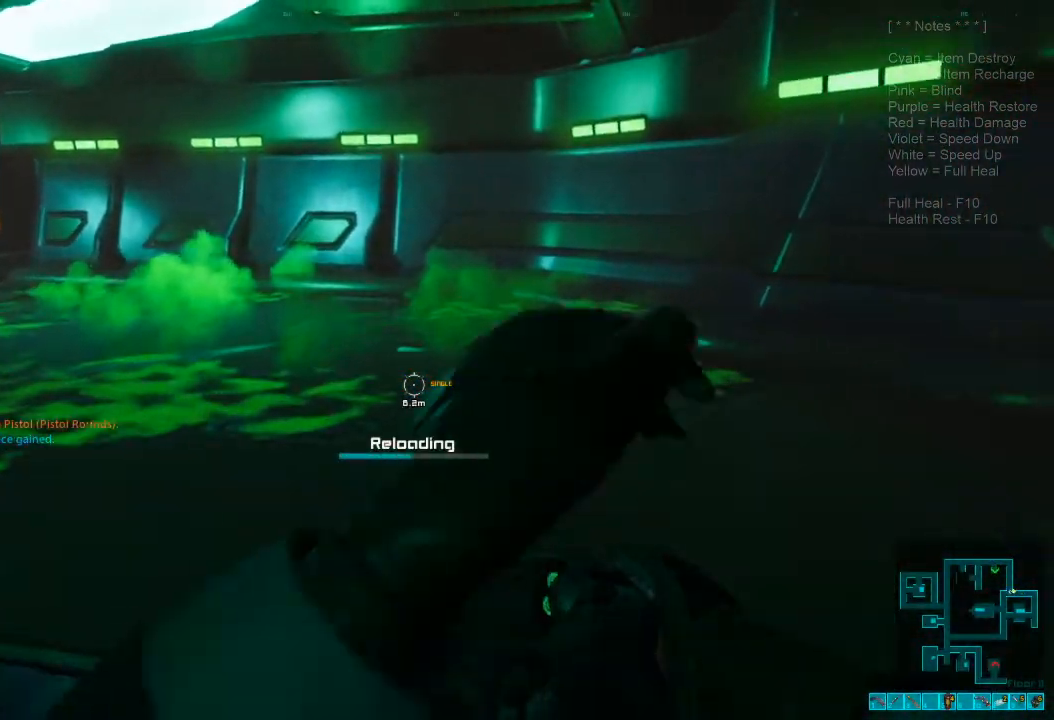
{"keys": [], "mouse": [], "events": []}
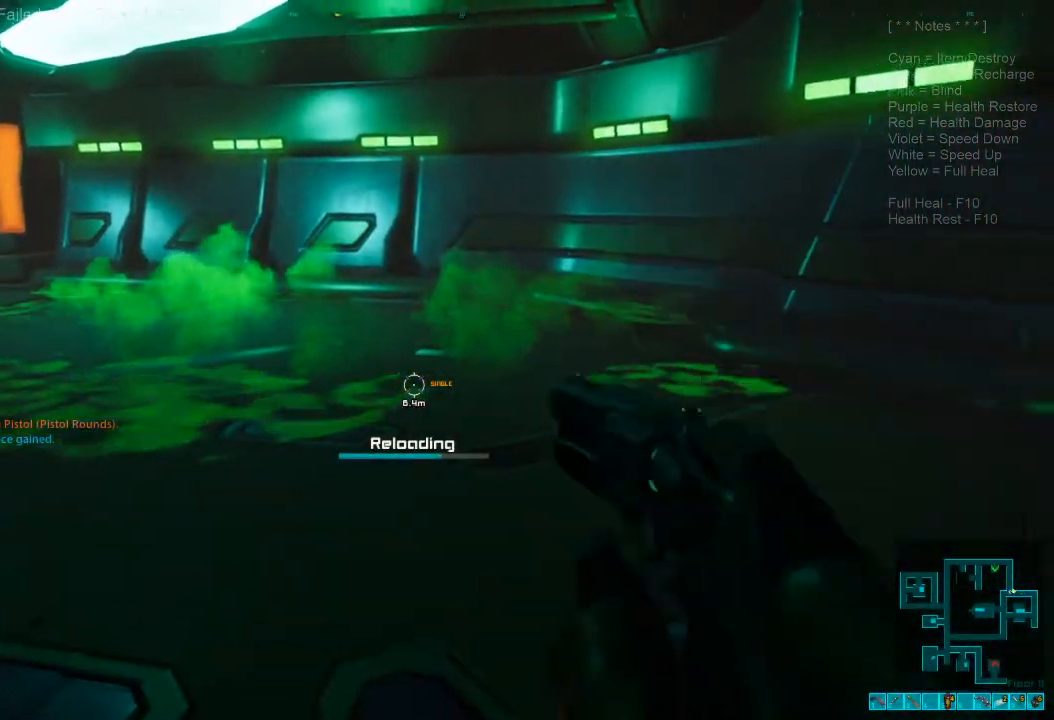
{"keys": [], "mouse": [], "events": []}
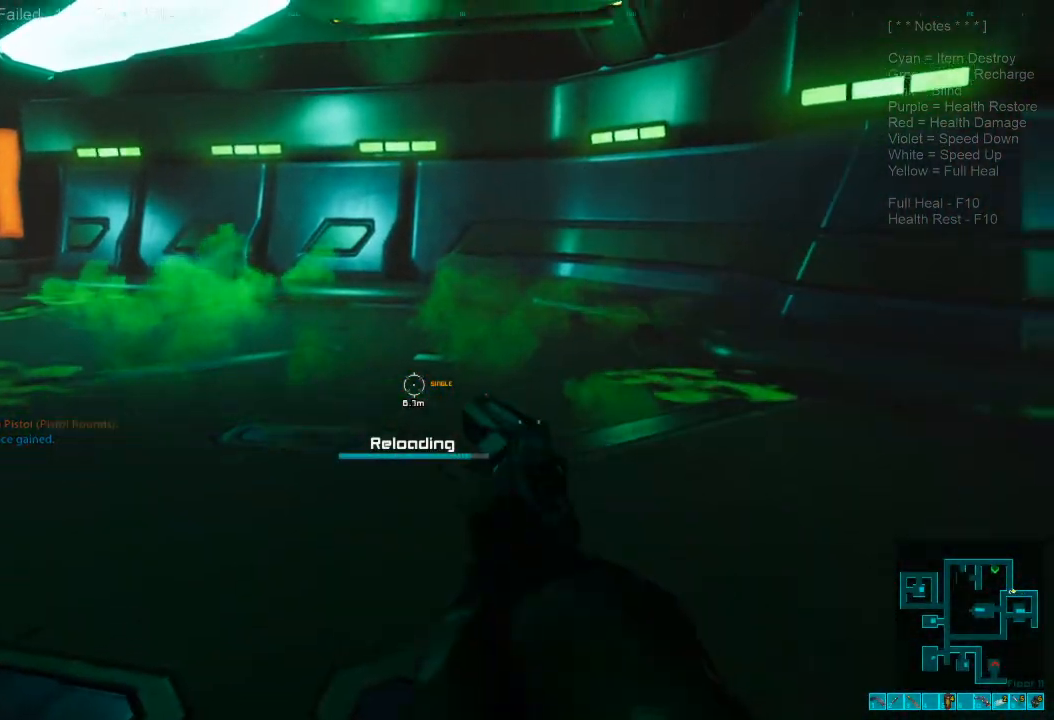
{"keys": ["w"], "mouse": [], "events": [[100, "w", "down"]]}
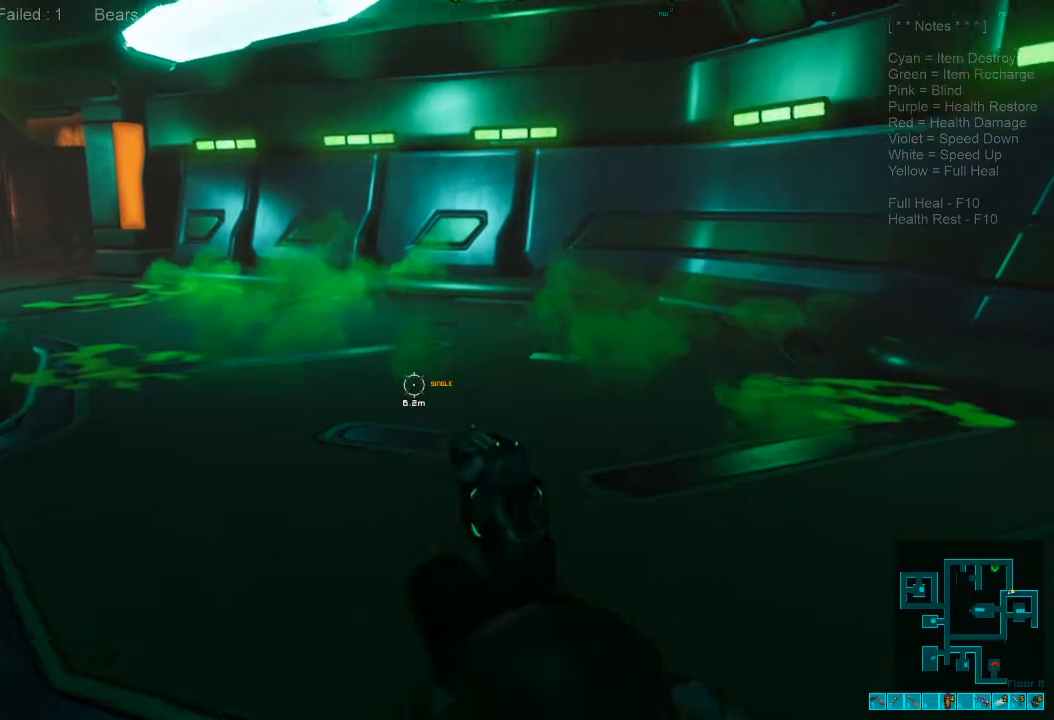
{"keys": [], "mouse": [], "events": [[267, "w", "up"], [367, "tab", "down"], [500, "tab", "up"]]}